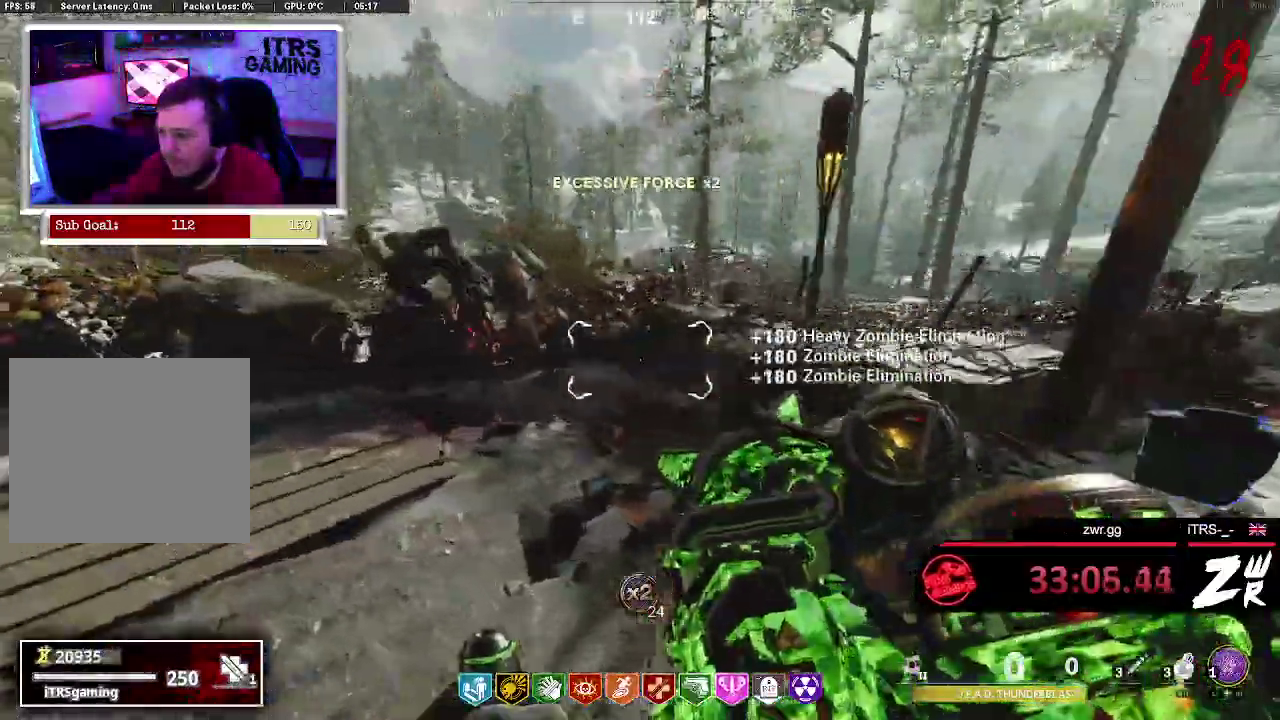
Gameplay with a controller (PlayStation layout); each line is a JSON object with the inputs held at the frame after it. "events" lists button and stick changes between this image and that frame as [ms after this image, input, new state], when the widget could be followed in between. This overlay highlights the sticks when they move; stick clicks (L3 R3) are not distinguishable. Not read: CROSS.
{"buttons": [], "left_stick": "down", "right_stick": "down-left", "events": [[33, "right_stick", "right"], [200, "L1", "down"], [200, "R1", "down"], [300, "R1", "up"], [300, "right_stick", "center"], [333, "L1", "up"], [333, "left_stick", "down"], [433, "right_stick", "down-left"]]}
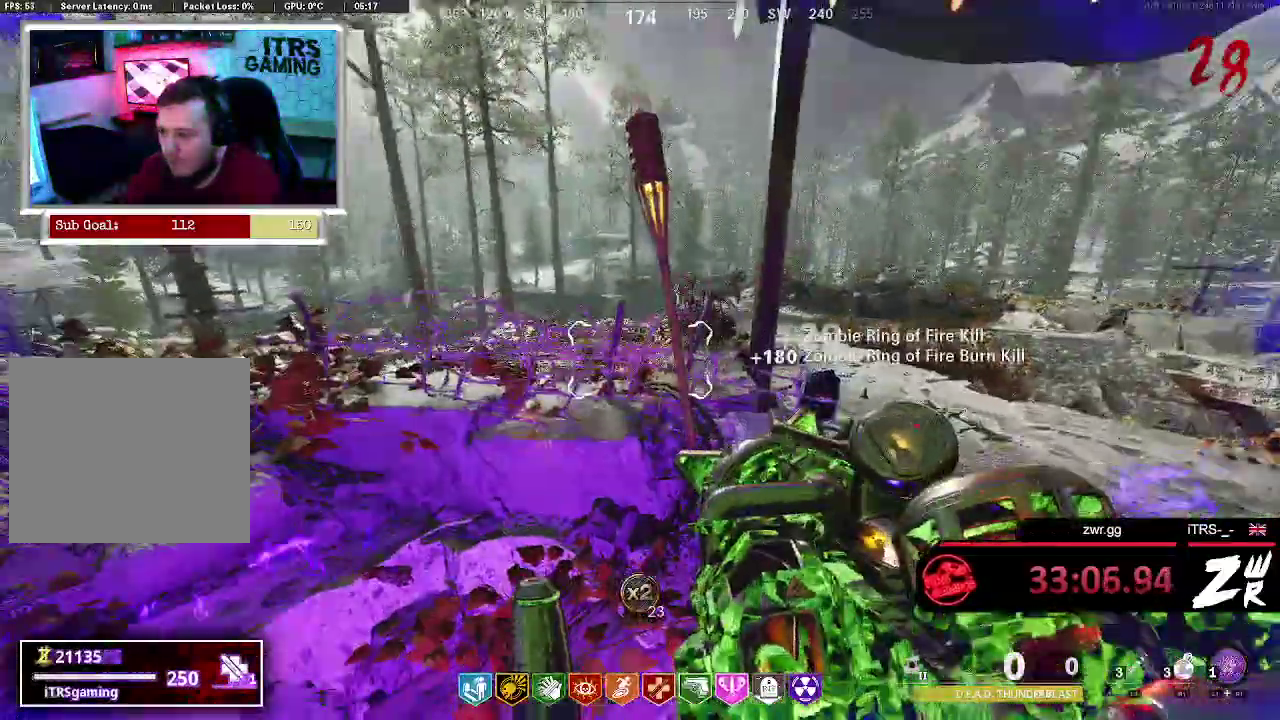
{"buttons": ["L2"], "left_stick": "center", "right_stick": "left", "events": [[67, "L2", "down"], [67, "right_stick", "center"], [100, "left_stick", "center"], [167, "right_stick", "left"], [400, "left_stick", "down-left"], [500, "left_stick", "center"]]}
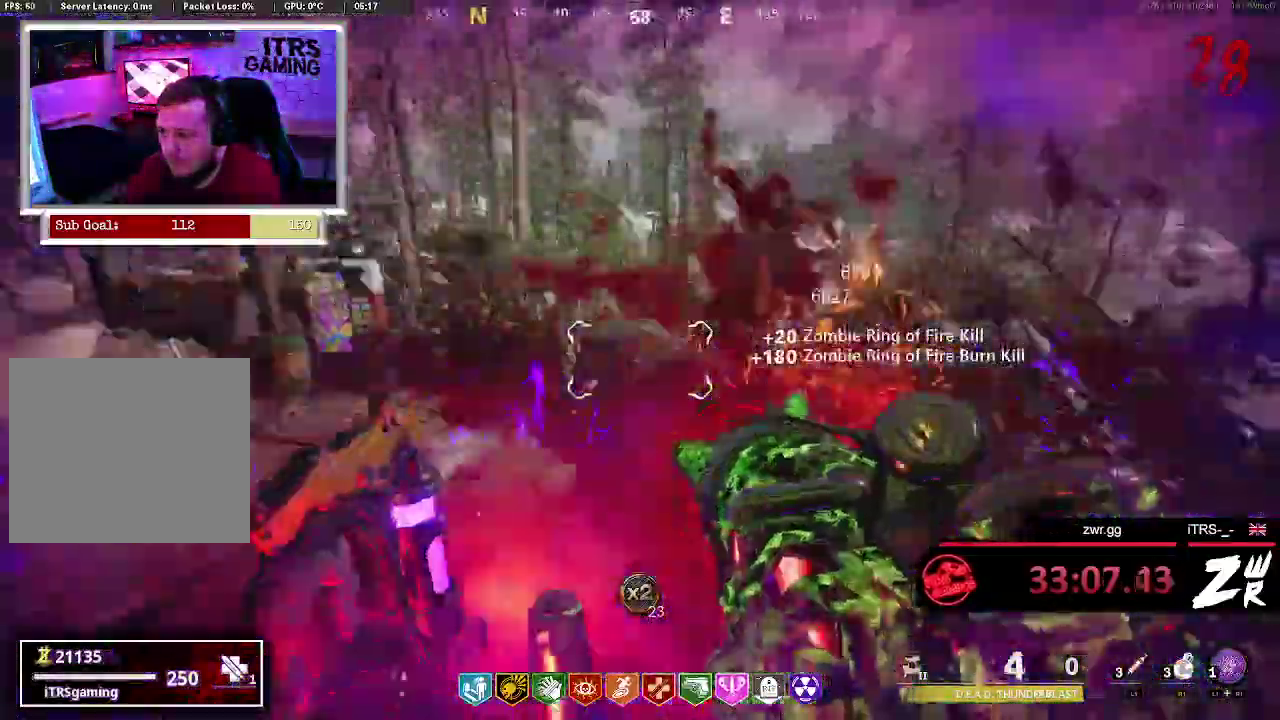
{"buttons": ["L2"], "left_stick": "down", "right_stick": "center"}
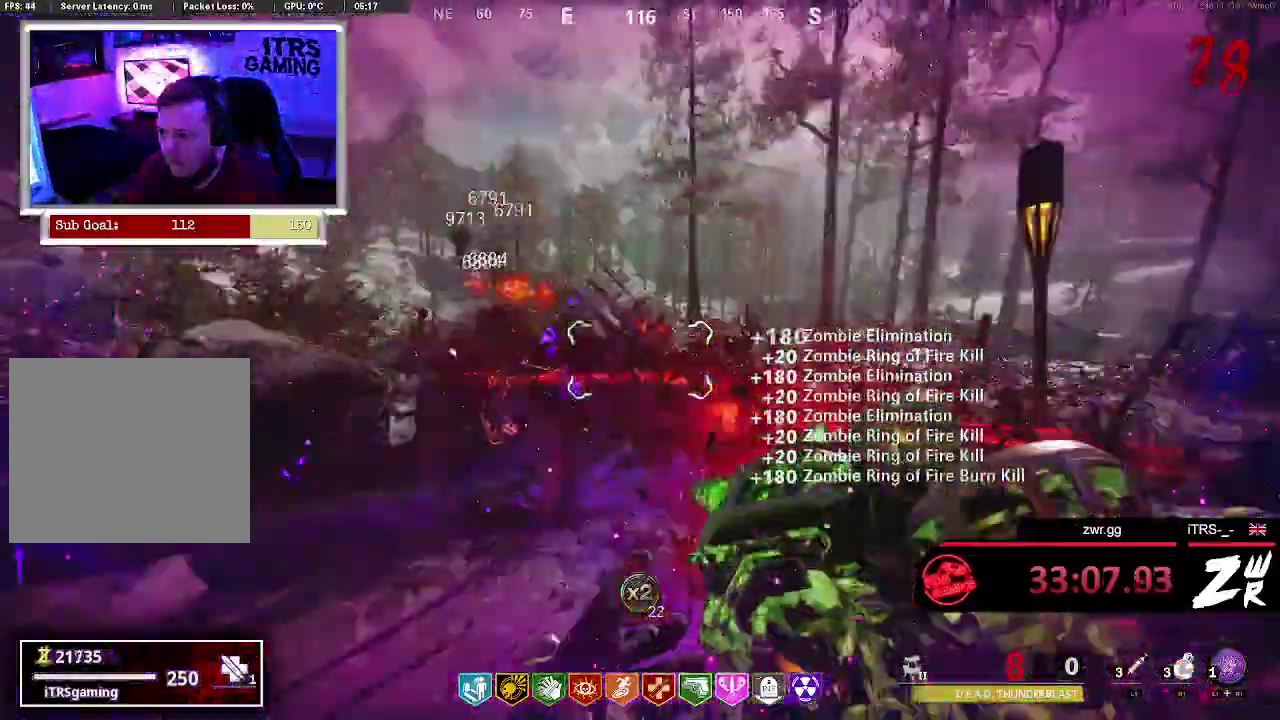
{"buttons": ["L2"], "left_stick": "up", "right_stick": "center", "events": [[100, "left_stick", "center"], [367, "left_stick", "up"]]}
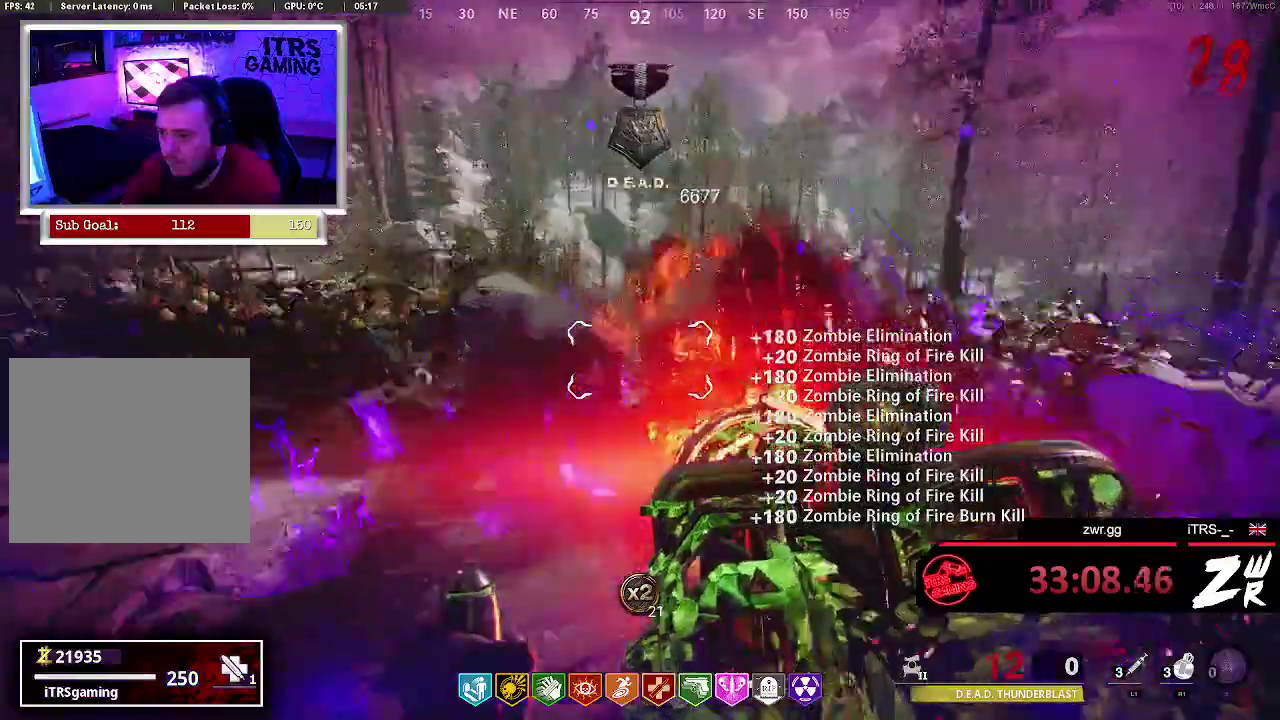
{"buttons": ["L2"], "left_stick": "up", "right_stick": "center", "events": [[167, "left_stick", "center"], [233, "right_stick", "right"], [333, "right_stick", "center"], [467, "left_stick", "up"]]}
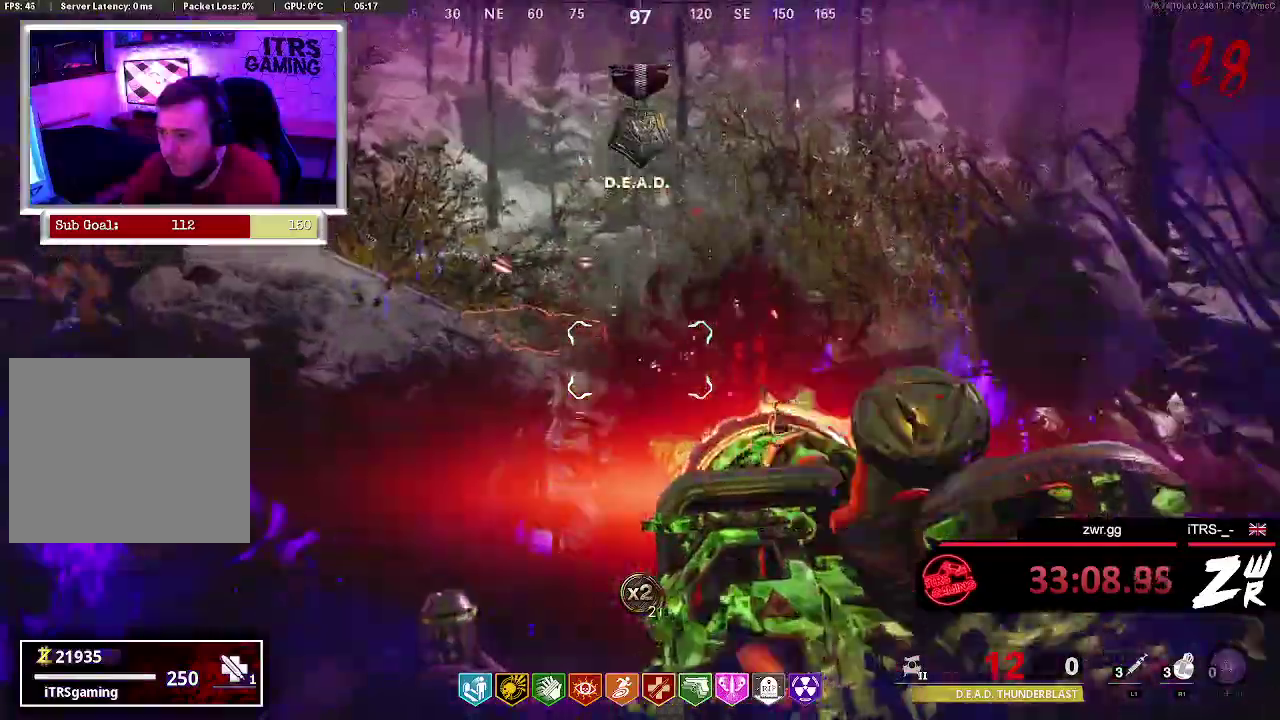
{"buttons": ["L2"], "left_stick": "down", "right_stick": "right", "events": [[200, "left_stick", "center"], [467, "left_stick", "down"], [467, "right_stick", "right"]]}
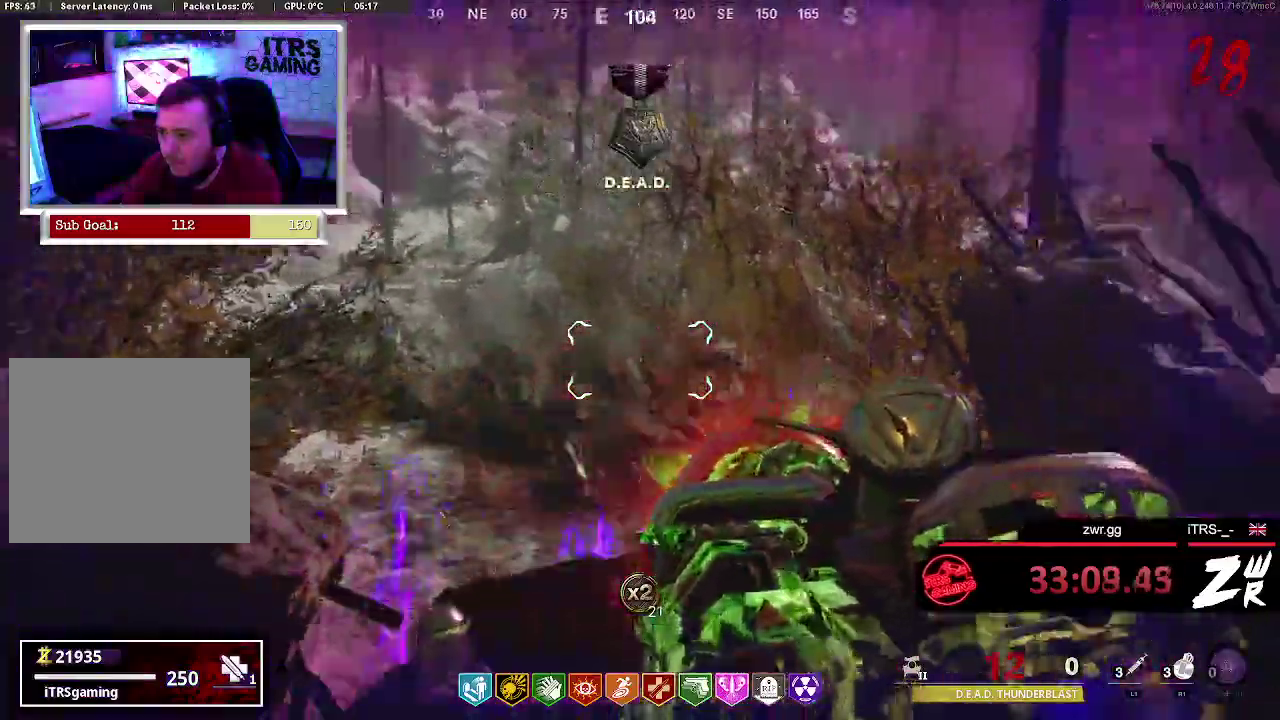
{"buttons": ["L2"], "left_stick": "up", "right_stick": "right", "events": [[167, "left_stick", "down-right"], [333, "left_stick", "up"], [367, "right_stick", "up-right"], [433, "right_stick", "right"]]}
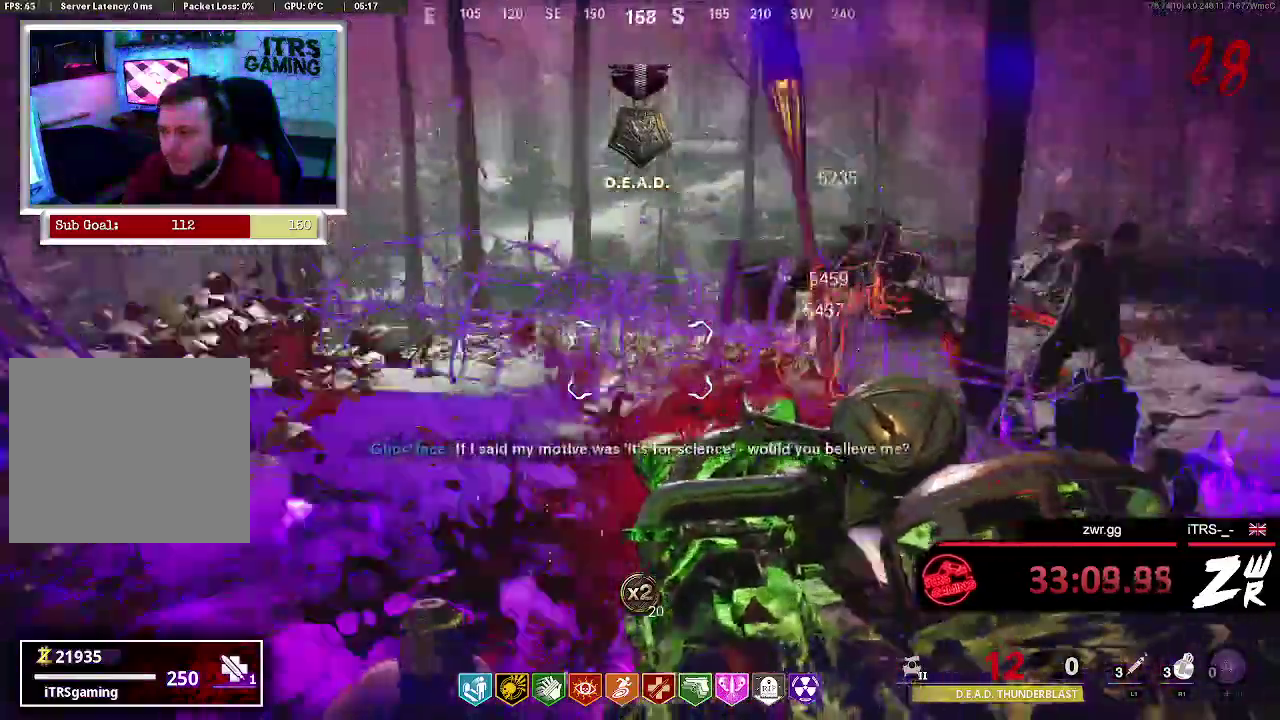
{"buttons": ["L2"], "left_stick": "down-left", "right_stick": "center", "events": [[33, "left_stick", "up-right"], [133, "left_stick", "right"], [133, "right_stick", "up-right"], [233, "left_stick", "down-right"], [333, "left_stick", "down-left"], [400, "right_stick", "center"]]}
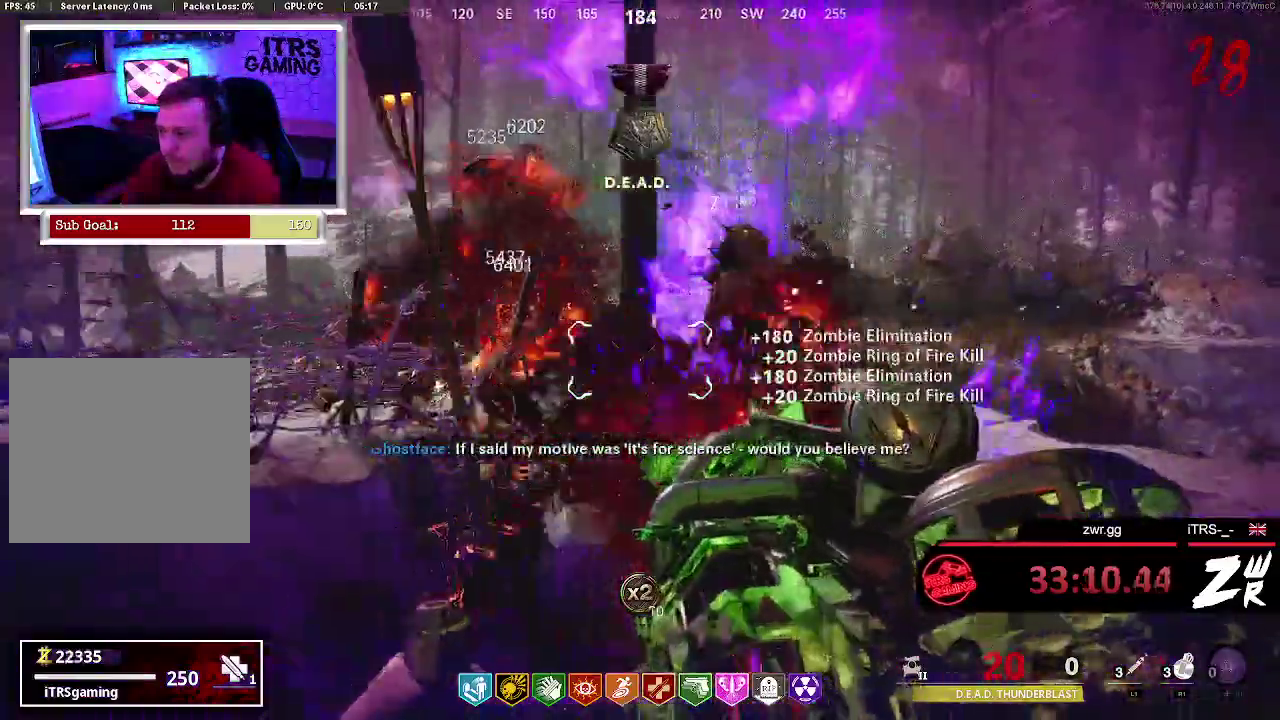
{"buttons": ["L2"], "left_stick": "left", "right_stick": "center", "events": [[33, "left_stick", "down"], [133, "left_stick", "down-right"], [267, "left_stick", "right"], [333, "left_stick", "up-left"], [500, "left_stick", "left"]]}
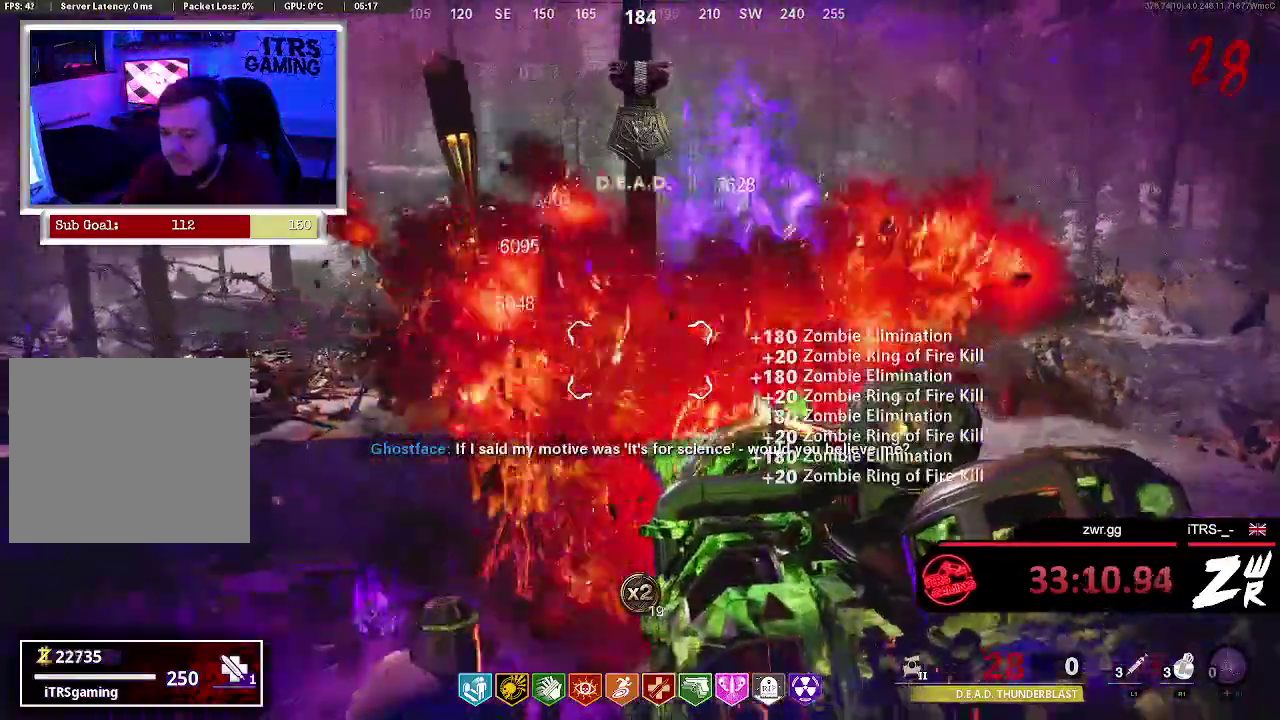
{"buttons": ["L2"], "left_stick": "right", "right_stick": "center", "events": [[200, "left_stick", "center"], [233, "right_stick", "up-right"], [267, "left_stick", "right"], [400, "right_stick", "center"]]}
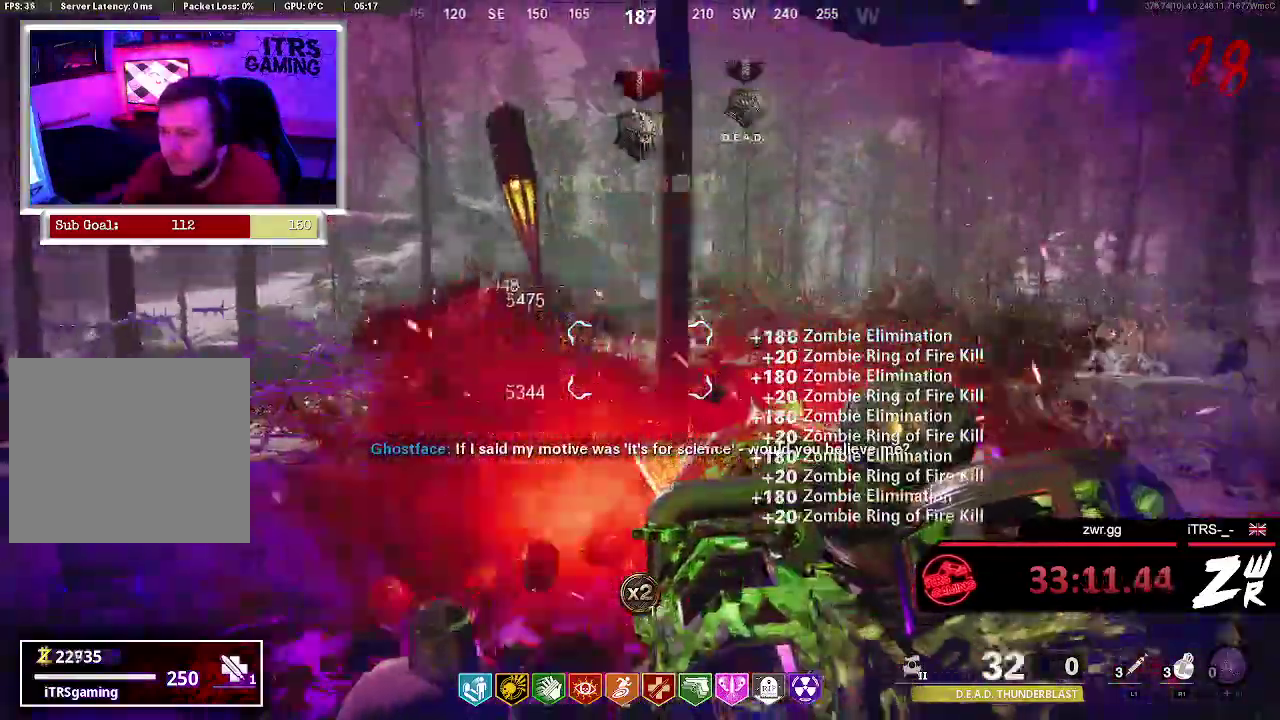
{"buttons": ["L2"], "left_stick": "center", "right_stick": "center", "events": [[200, "left_stick", "left"], [500, "left_stick", "center"]]}